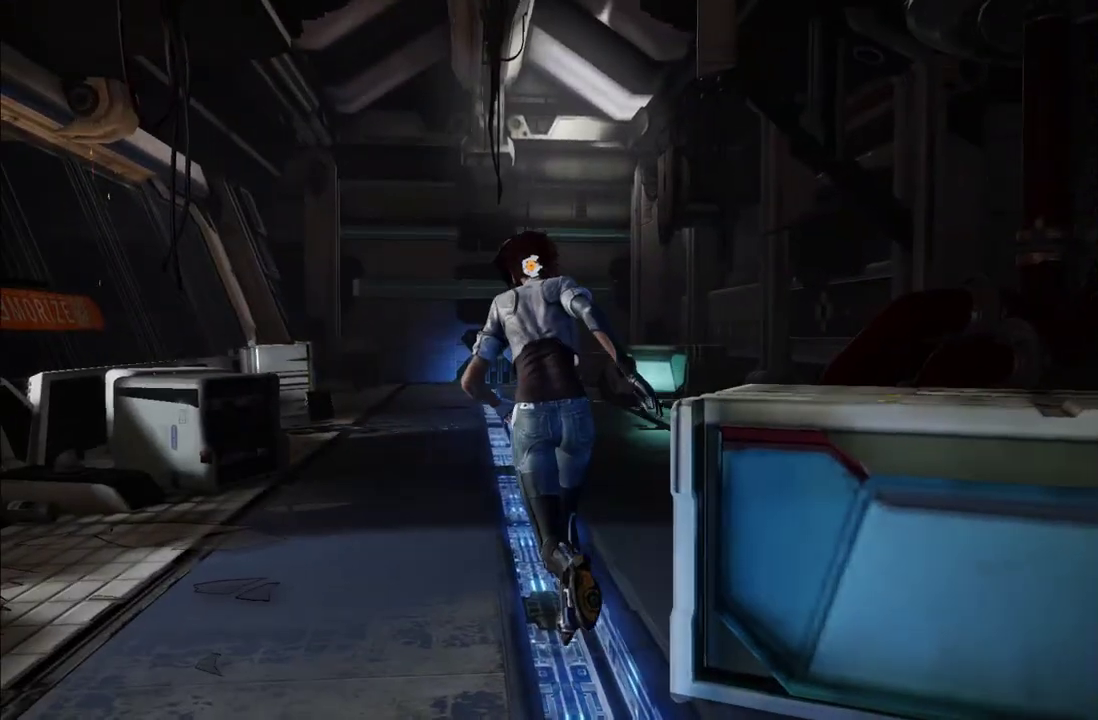
Gameplay with a controller (Xbox layout); each line is a JSON object with the inputs held at the frame after it. "events" lists button and stick changes between this image and that frame as [ms after this image, input, new state], when the widget could be followed in between. This overlay highlights the sticks when they move; stick clicks (L3 R3) are not distinguishable. Not read: L3 R3.
{"buttons": ["A"], "left_stick": "up", "right_stick": "center", "events": [[83, "left_stick", "up"], [233, "right_stick", "left"], [333, "right_stick", "center"], [433, "A", "down"]]}
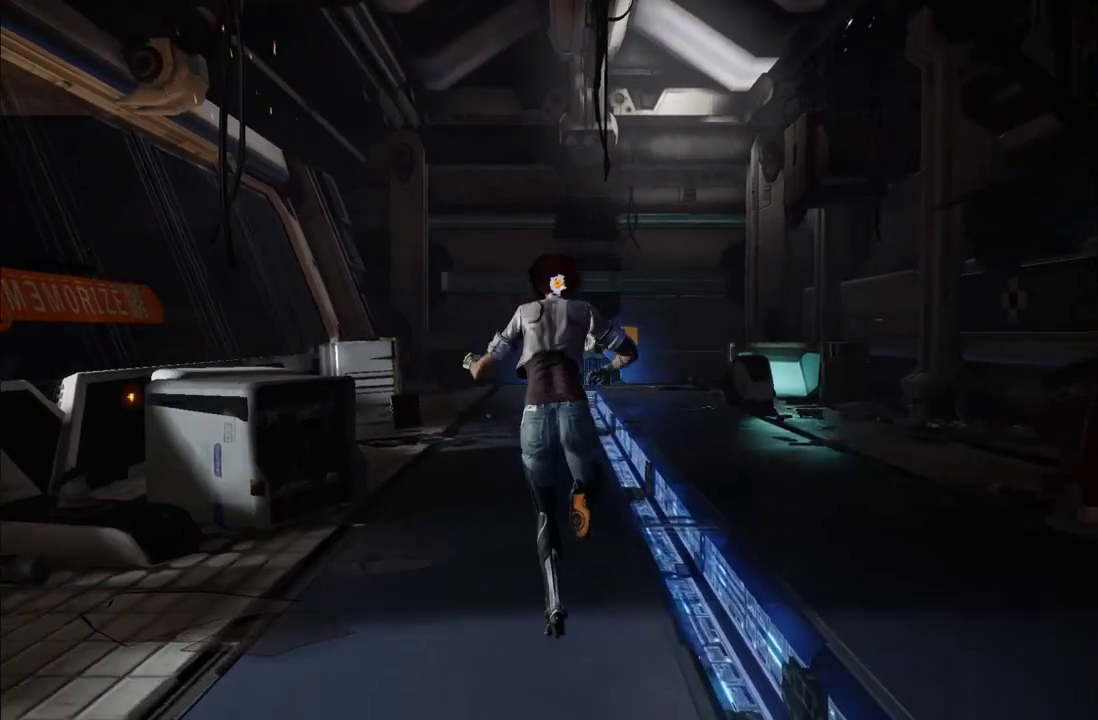
{"buttons": [], "left_stick": "up", "right_stick": "center", "events": [[150, "A", "up"]]}
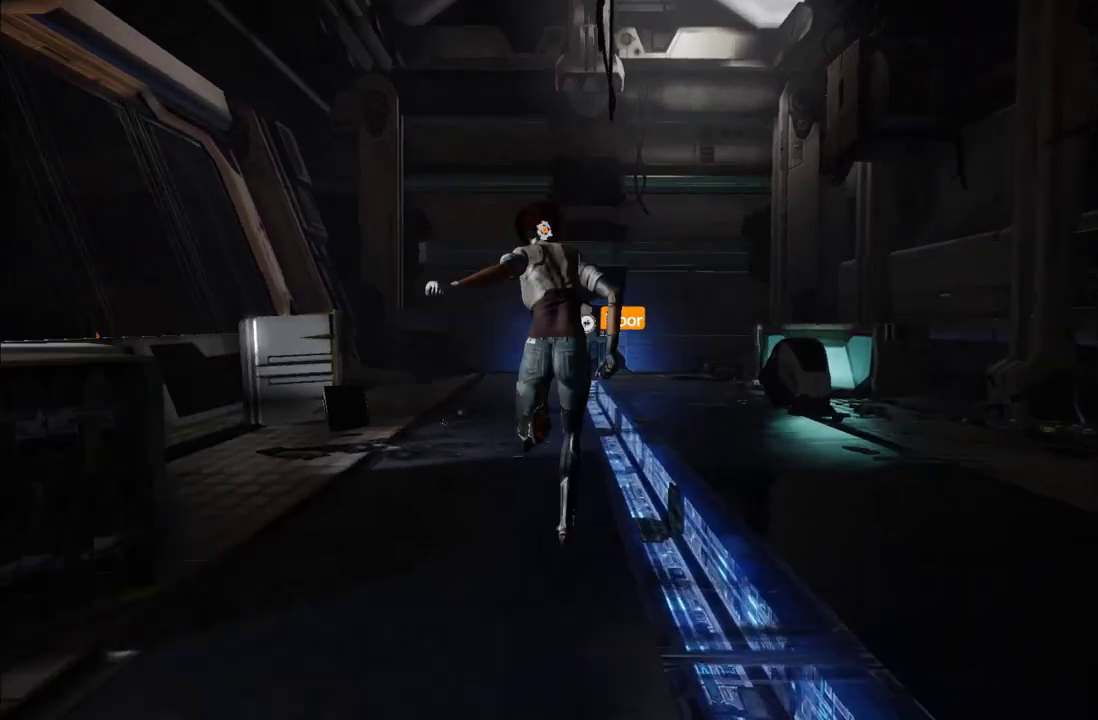
{"buttons": [], "left_stick": "up", "right_stick": "center", "events": [[117, "L1", "down"], [217, "R1", "down"], [267, "right_stick", "up"], [467, "L1", "up"], [467, "R1", "up"], [483, "right_stick", "center"]]}
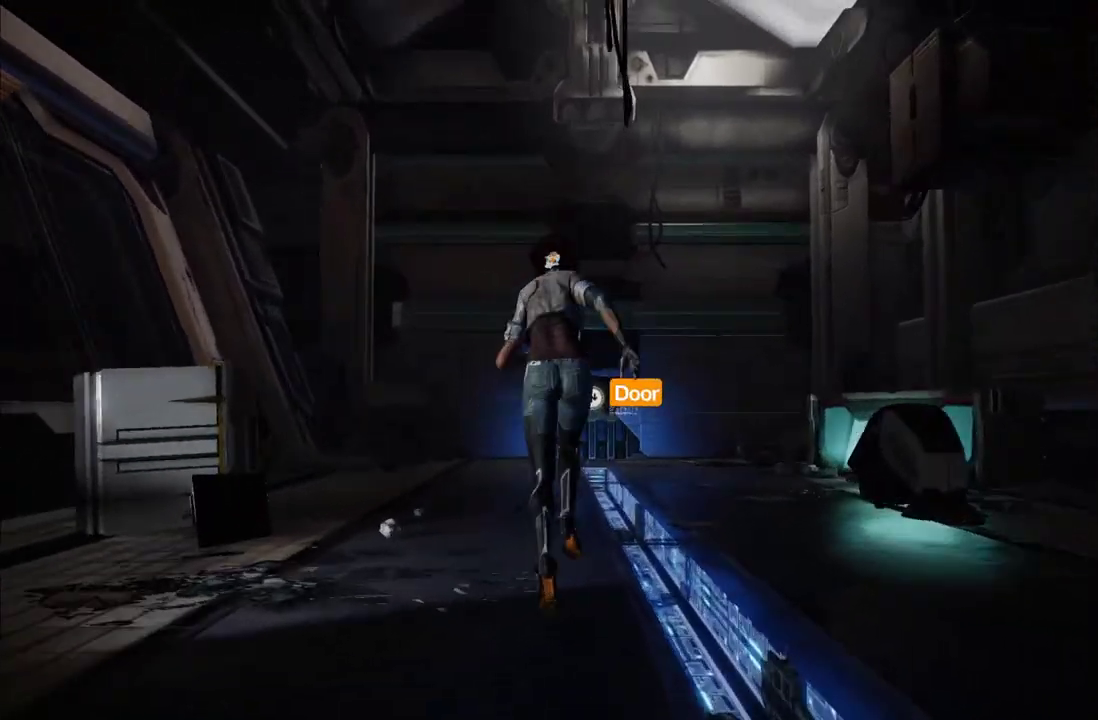
{"buttons": ["L1", "R1"], "left_stick": "up", "right_stick": "up", "events": [[50, "L1", "down"], [133, "R1", "down"], [167, "right_stick", "up"]]}
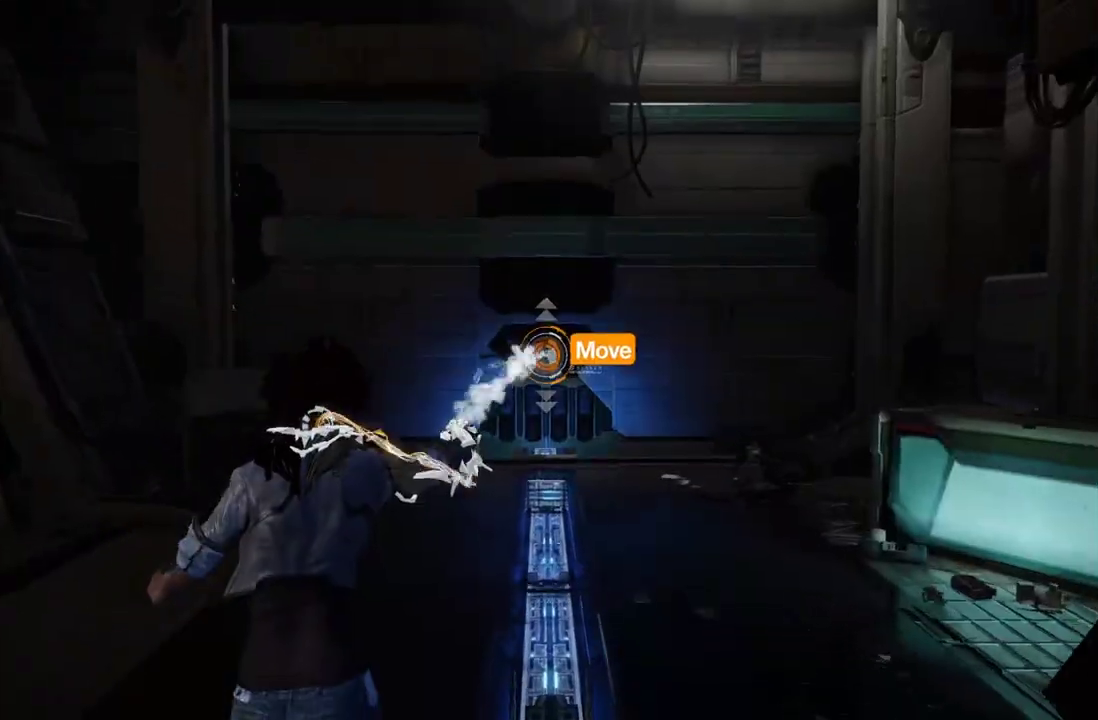
{"buttons": ["L1", "R1"], "left_stick": "up", "right_stick": "up", "events": []}
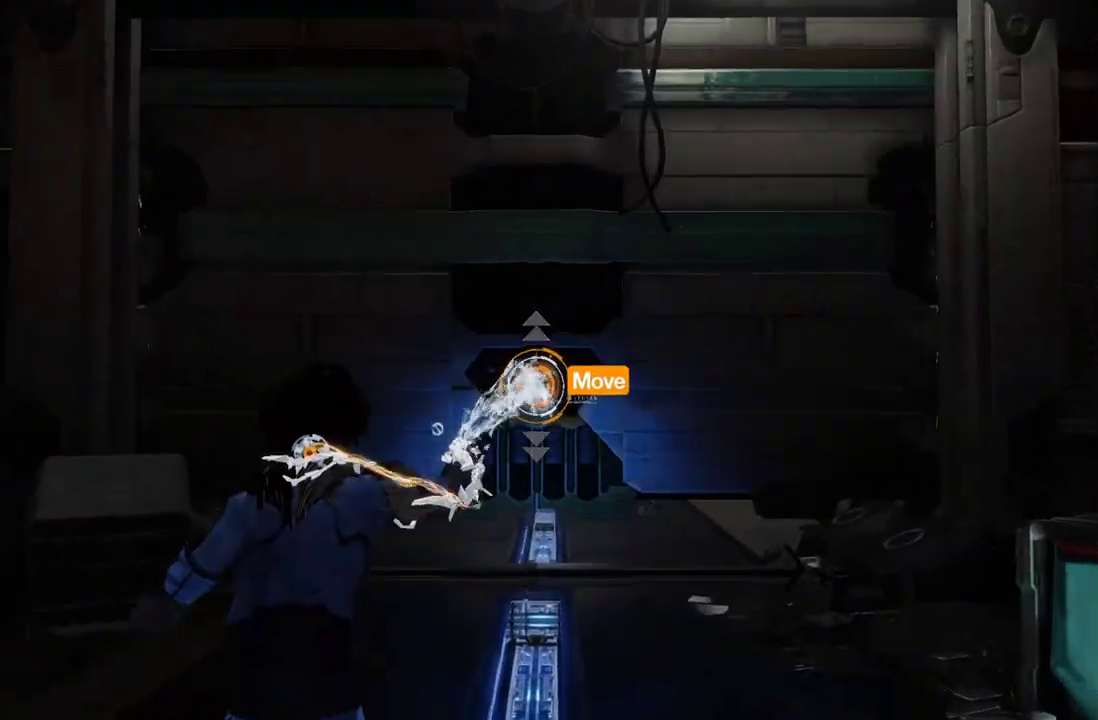
{"buttons": ["L1", "R1"], "left_stick": "up", "right_stick": "up", "events": []}
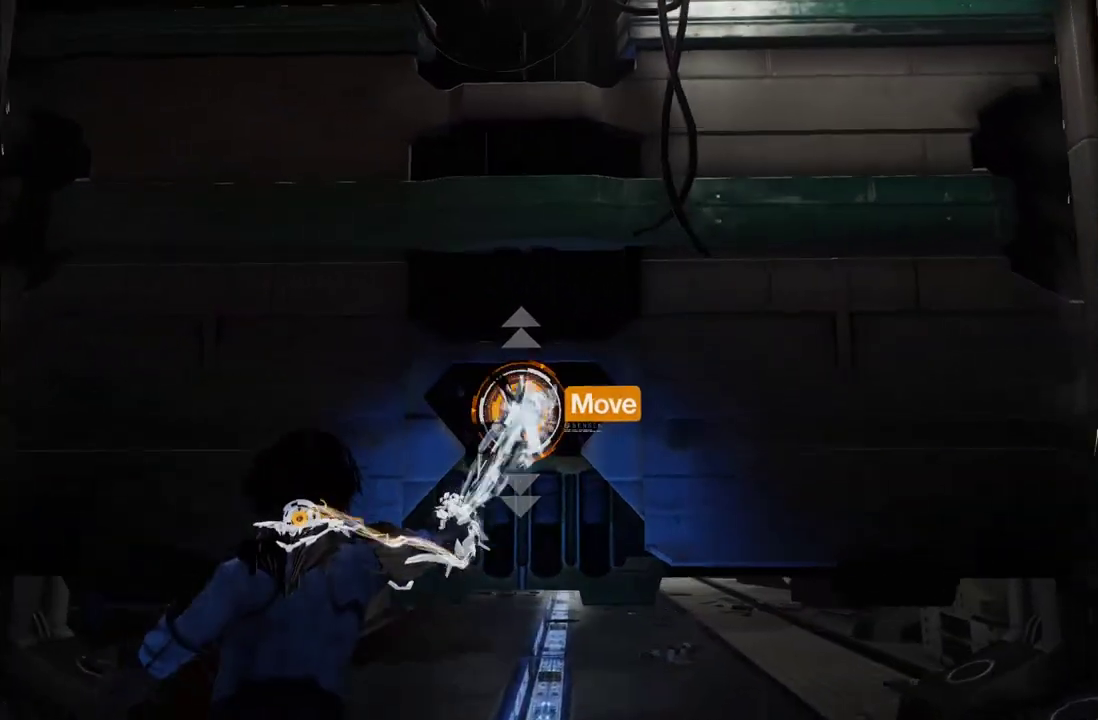
{"buttons": ["L1", "R1"], "left_stick": "center", "right_stick": "up", "events": [[67, "left_stick", "center"]]}
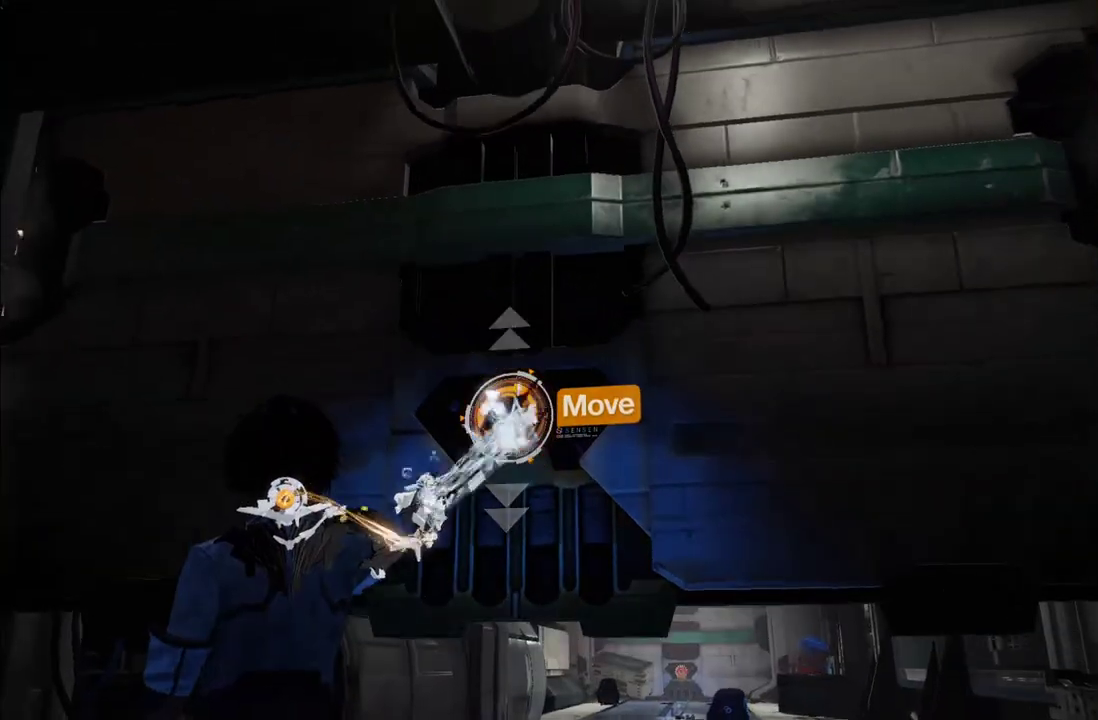
{"buttons": ["L1", "R1"], "left_stick": "up-right", "right_stick": "up"}
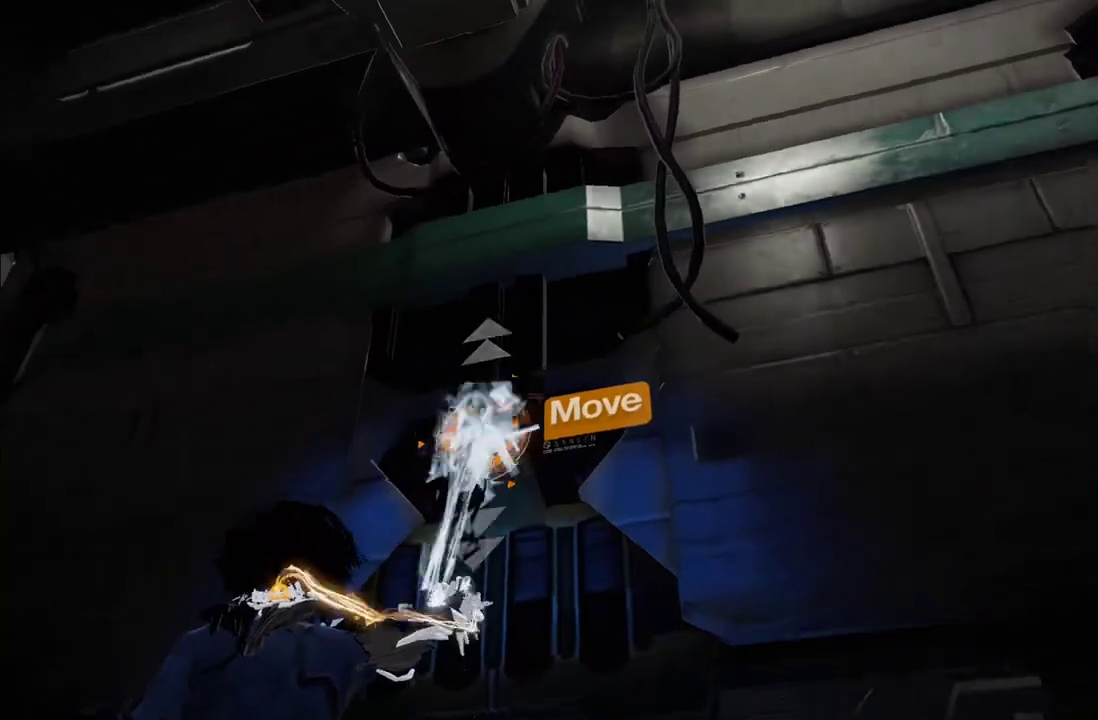
{"buttons": ["L1", "R1"], "left_stick": "up-right", "right_stick": "up-right"}
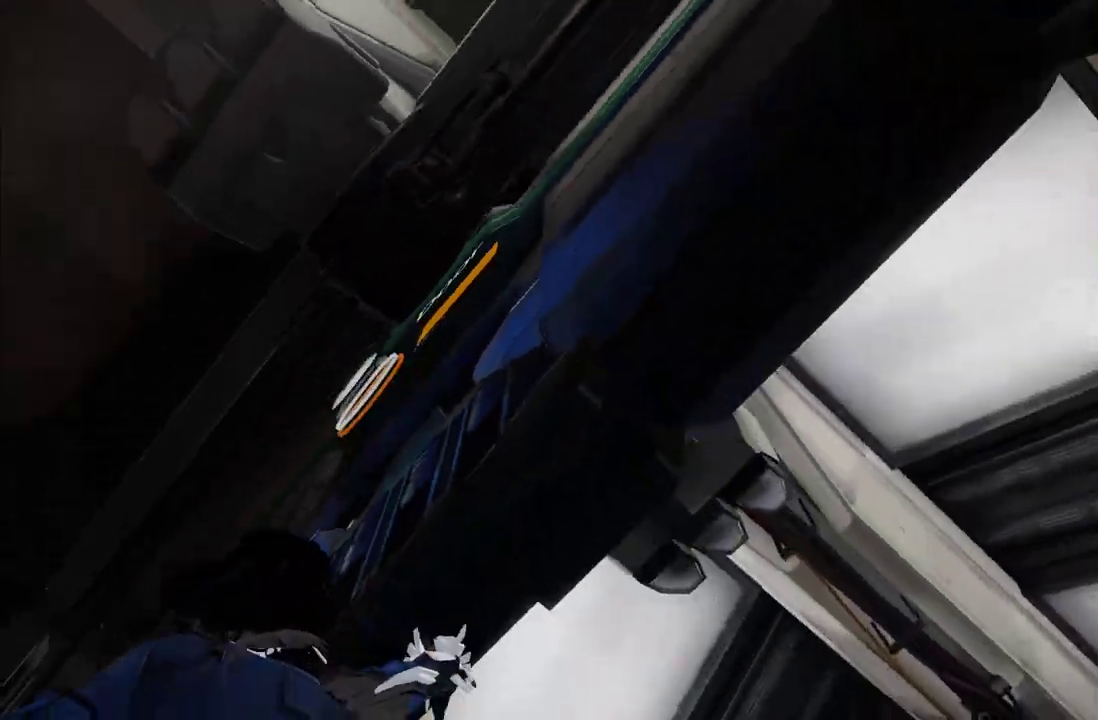
{"buttons": [], "left_stick": "up-right", "right_stick": "down-right", "events": [[17, "R1", "up"], [33, "right_stick", "down-right"], [67, "L1", "up"]]}
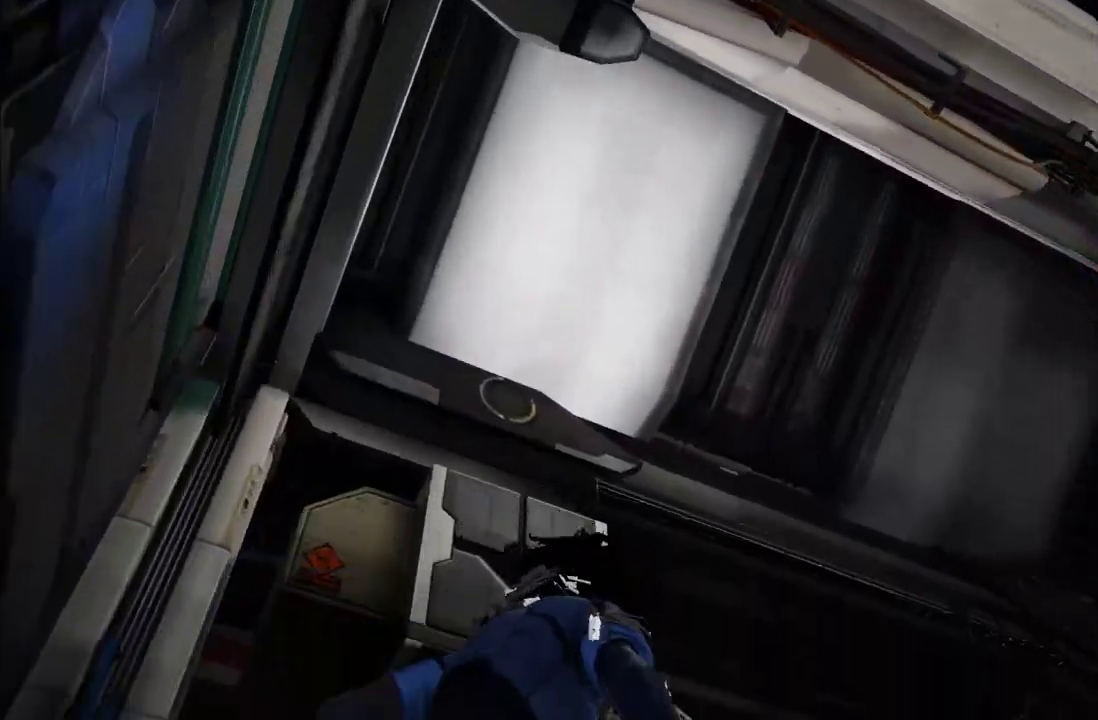
{"buttons": [], "left_stick": "up-right", "right_stick": "down-right"}
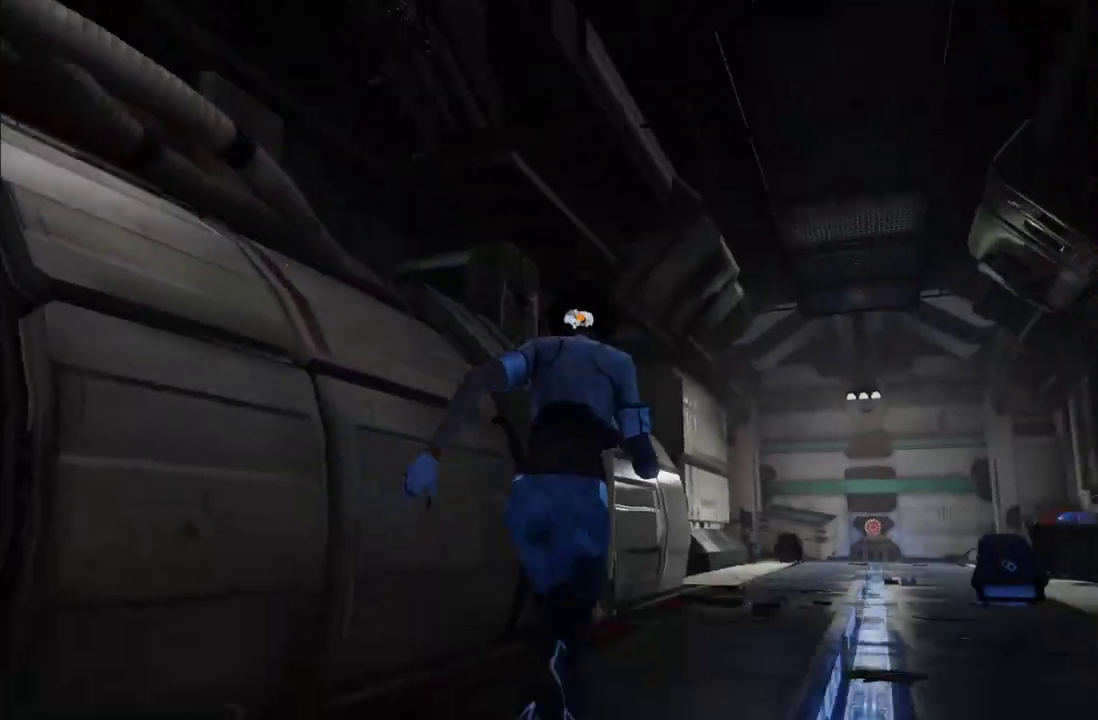
{"buttons": ["A"], "left_stick": "up", "right_stick": "center", "events": [[67, "left_stick", "up"], [100, "right_stick", "down"], [200, "left_stick", "up-right"], [200, "right_stick", "center"], [283, "A", "down"], [500, "left_stick", "up"]]}
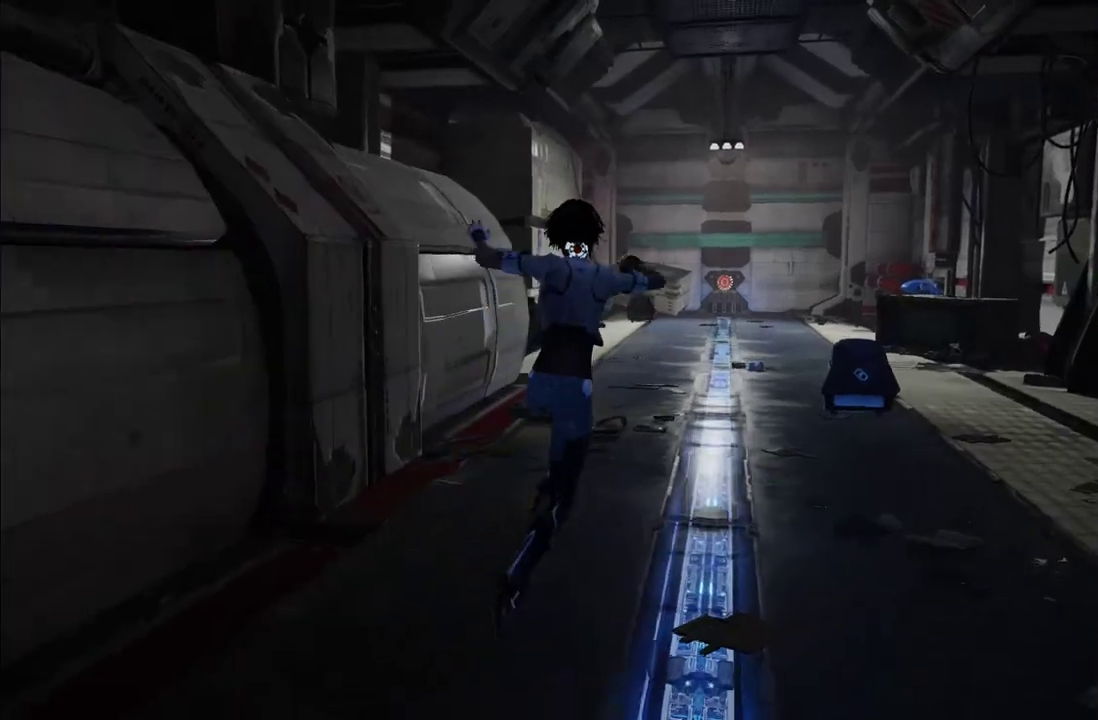
{"buttons": ["A"], "left_stick": "up-right", "right_stick": "center", "events": [[100, "A", "up"], [383, "left_stick", "up-right"], [417, "A", "down"]]}
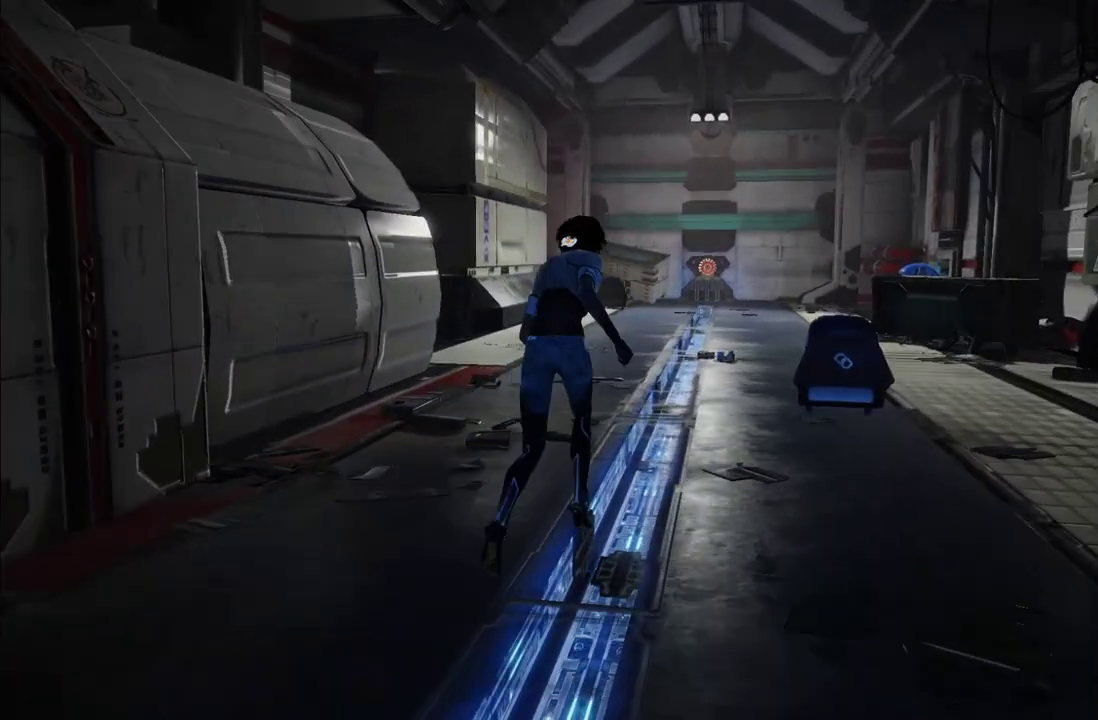
{"buttons": ["A"], "left_stick": "up", "right_stick": "center", "events": [[150, "left_stick", "up"]]}
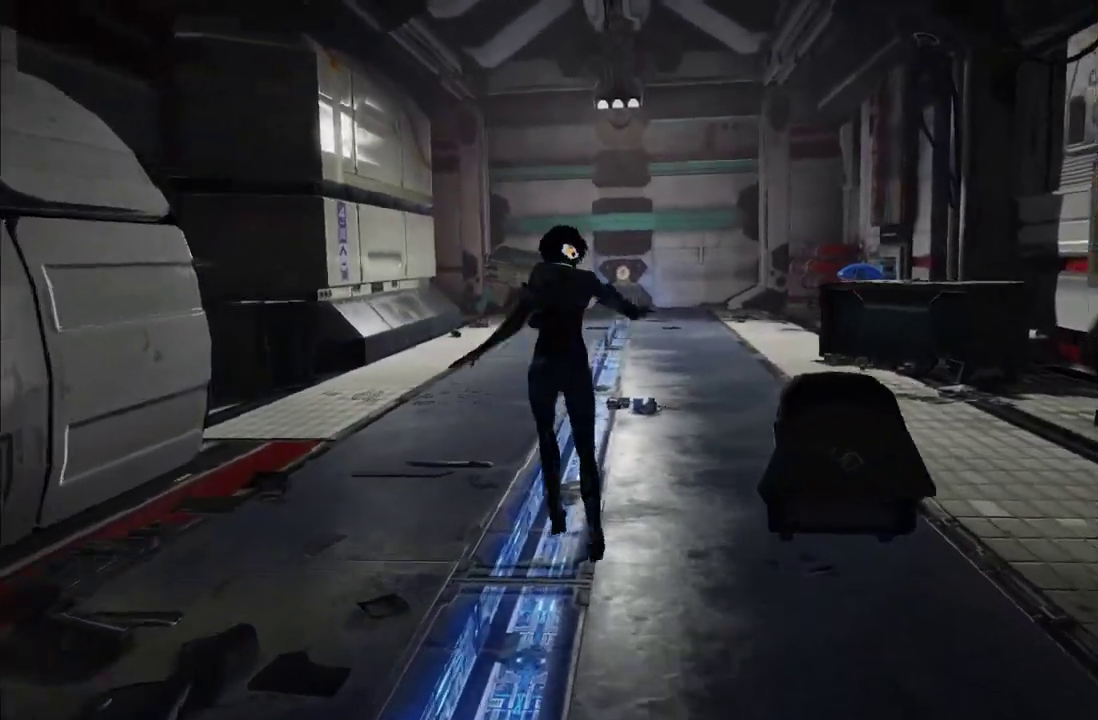
{"buttons": ["A"], "left_stick": "up", "right_stick": "center", "events": [[17, "A", "up"], [167, "A", "down"]]}
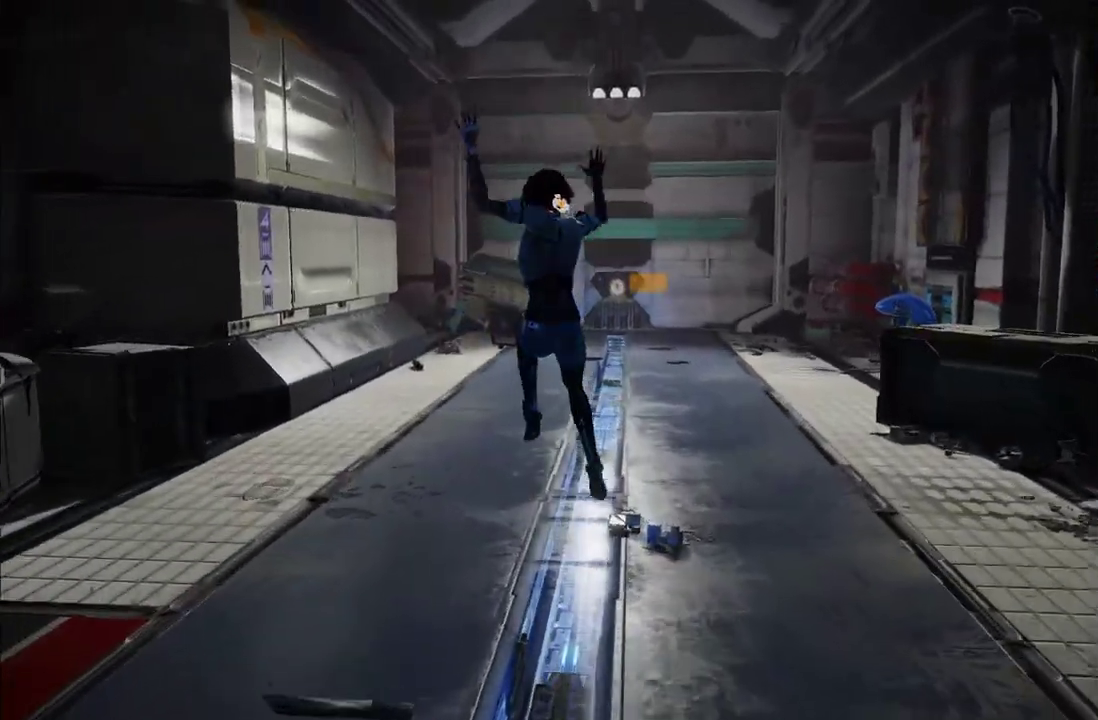
{"buttons": ["L1"], "left_stick": "up", "right_stick": "center", "events": [[150, "A", "up"], [500, "L1", "down"]]}
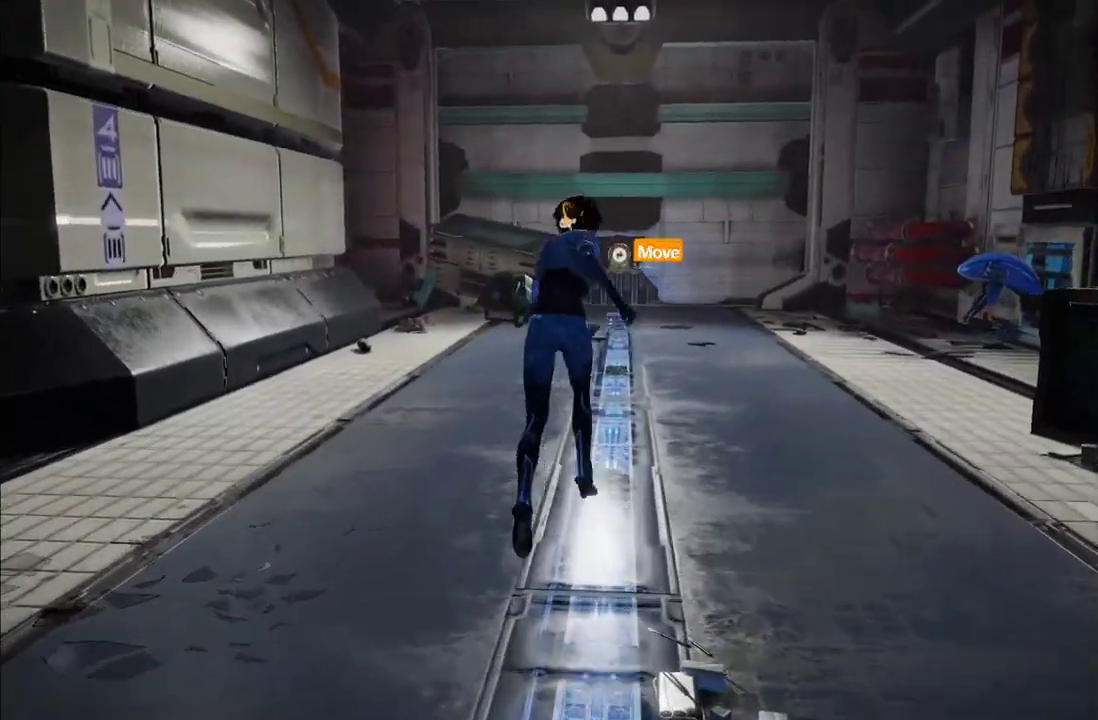
{"buttons": ["L1", "R1"], "left_stick": "up", "right_stick": "up", "events": [[117, "R1", "down"], [267, "right_stick", "up"]]}
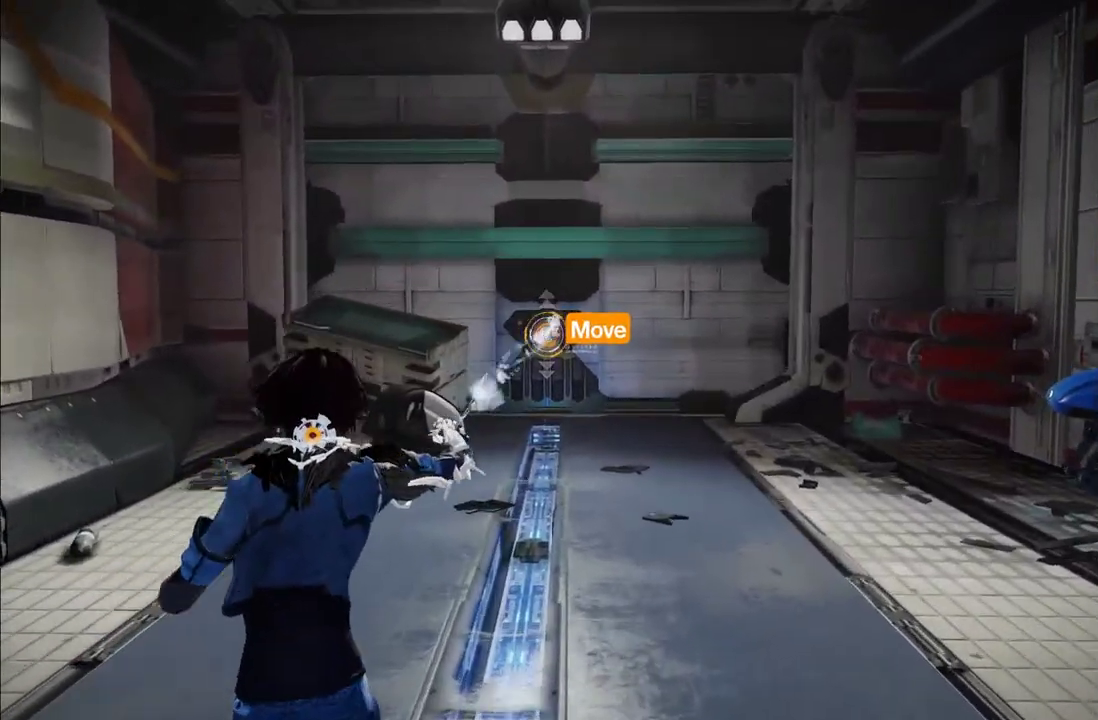
{"buttons": ["L1", "R1"], "left_stick": "up-right", "right_stick": "up", "events": [[400, "left_stick", "up-right"]]}
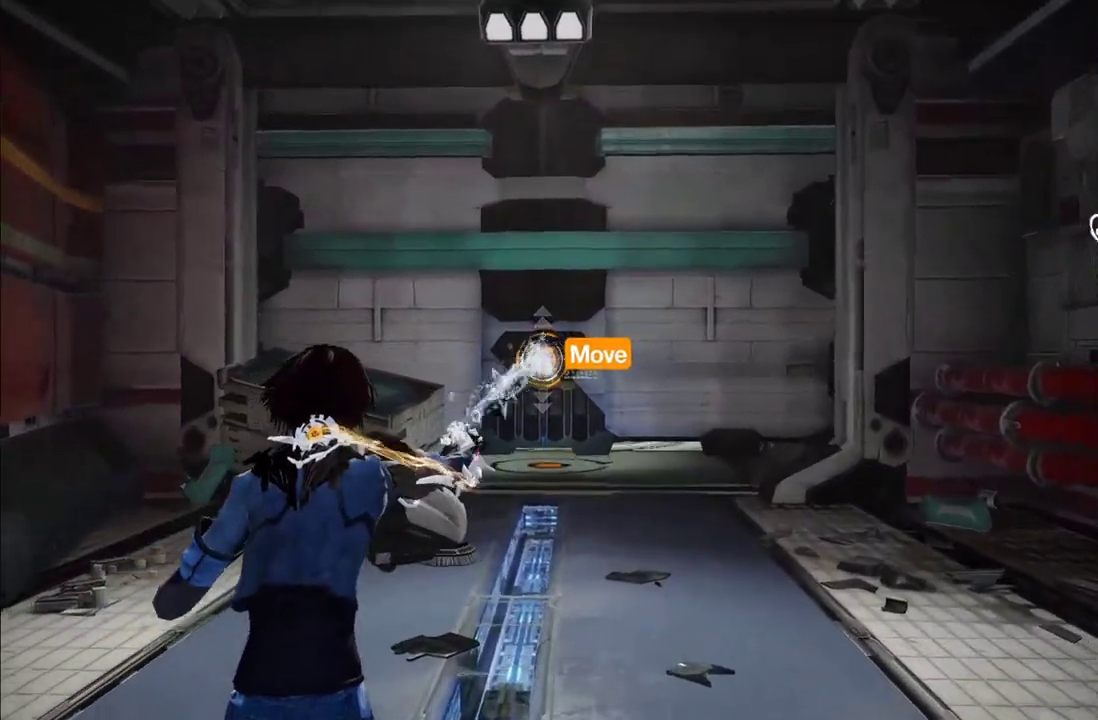
{"buttons": ["L1", "R1"], "left_stick": "up-right", "right_stick": "up"}
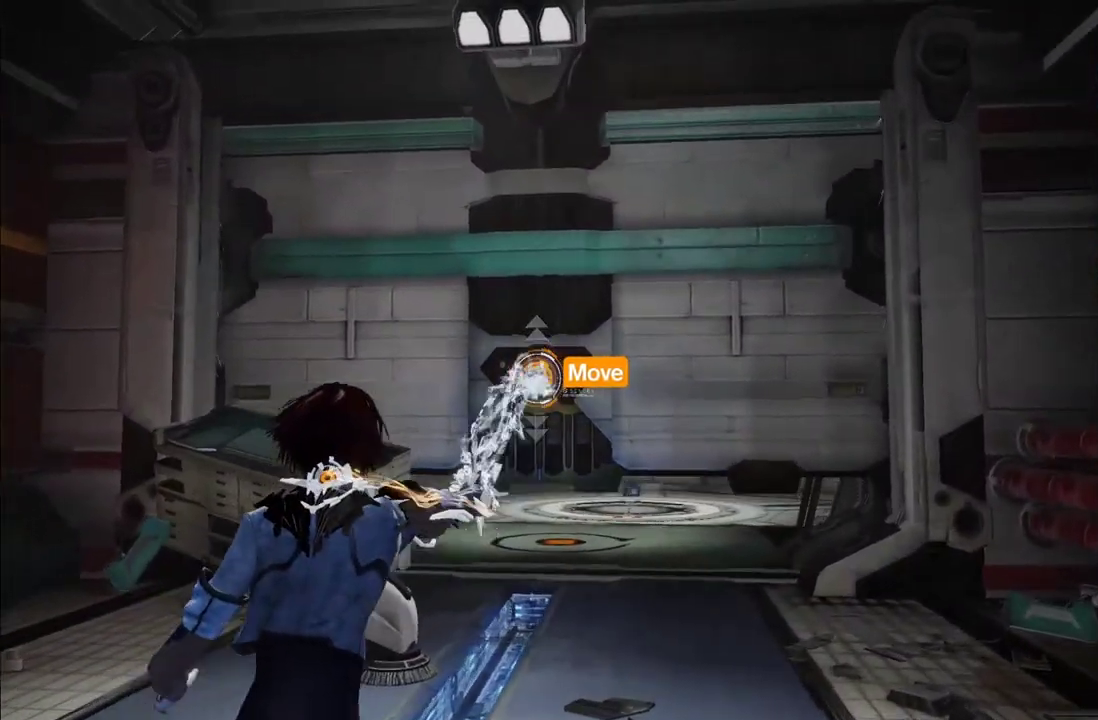
{"buttons": ["L1", "R1"], "left_stick": "up", "right_stick": "up"}
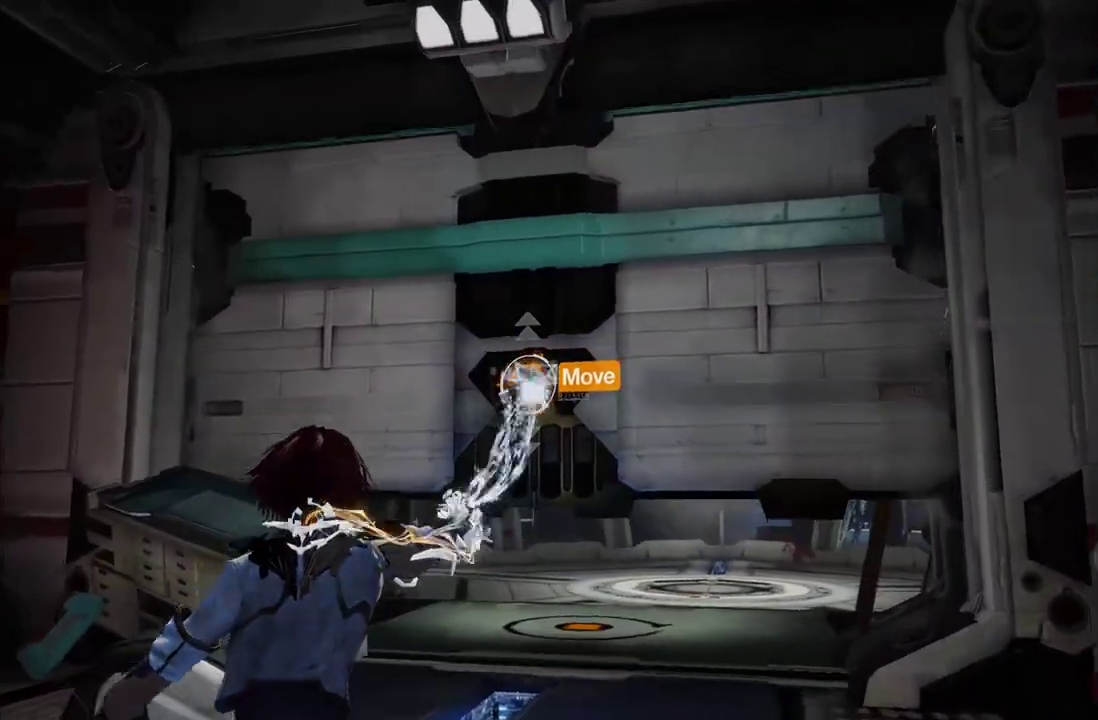
{"buttons": ["L1", "R1"], "left_stick": "up", "right_stick": "up-right"}